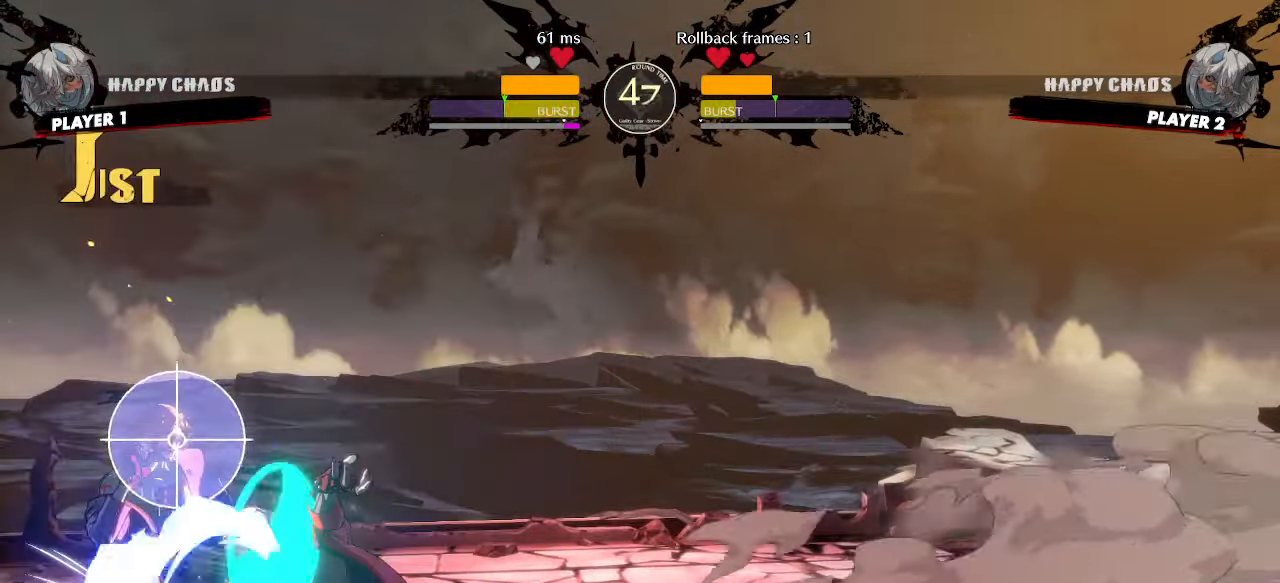
Gameplay with a controller (arcade stick); each line is a JSON object with the inputs held at the frame after it. "events" lists button and stick changes between this image and that frame as [ms after this image, input, new state], when the widget could be followed in between. Not read: L3 R3 other_buttons.
{"buttons": [], "events": [[400, "DPAD_LEFT", "down"], [433, "DPAD_DOWN", "up"], [500, "DPAD_LEFT", "up"]]}
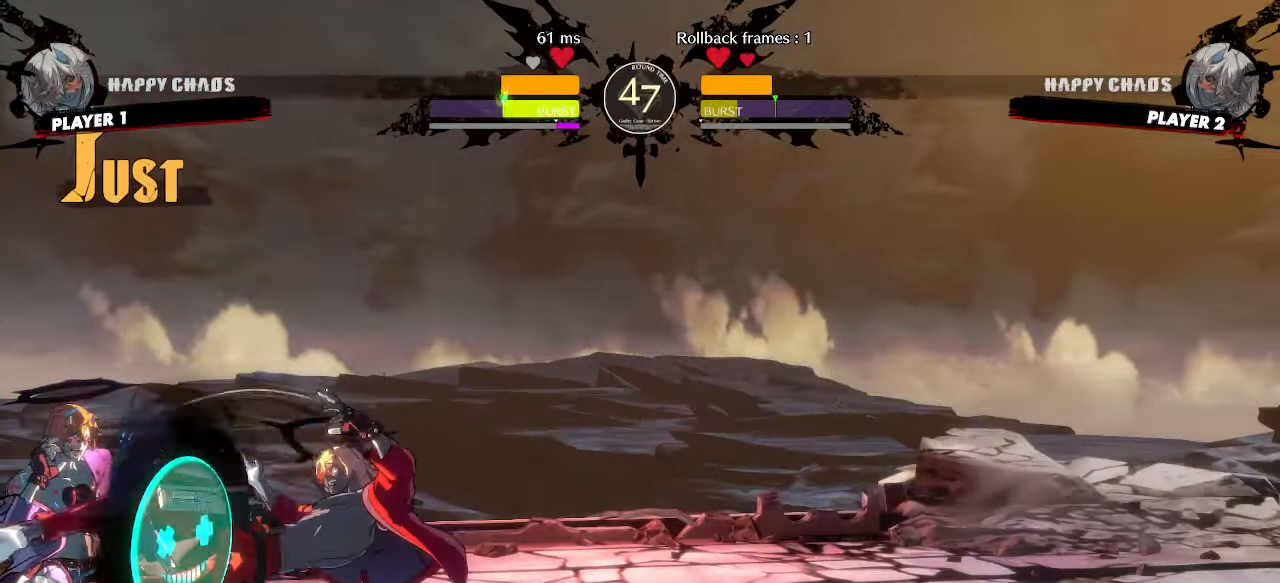
{"buttons": [], "events": []}
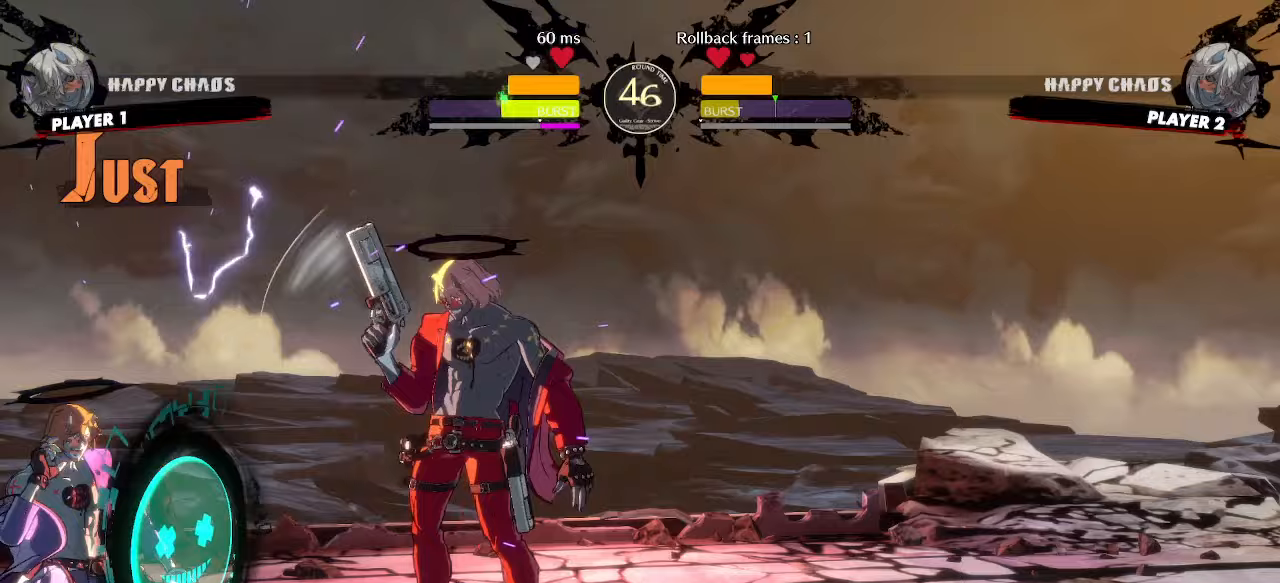
{"buttons": ["DPAD_DOWN"], "events": [[233, "DPAD_DOWN", "down"]]}
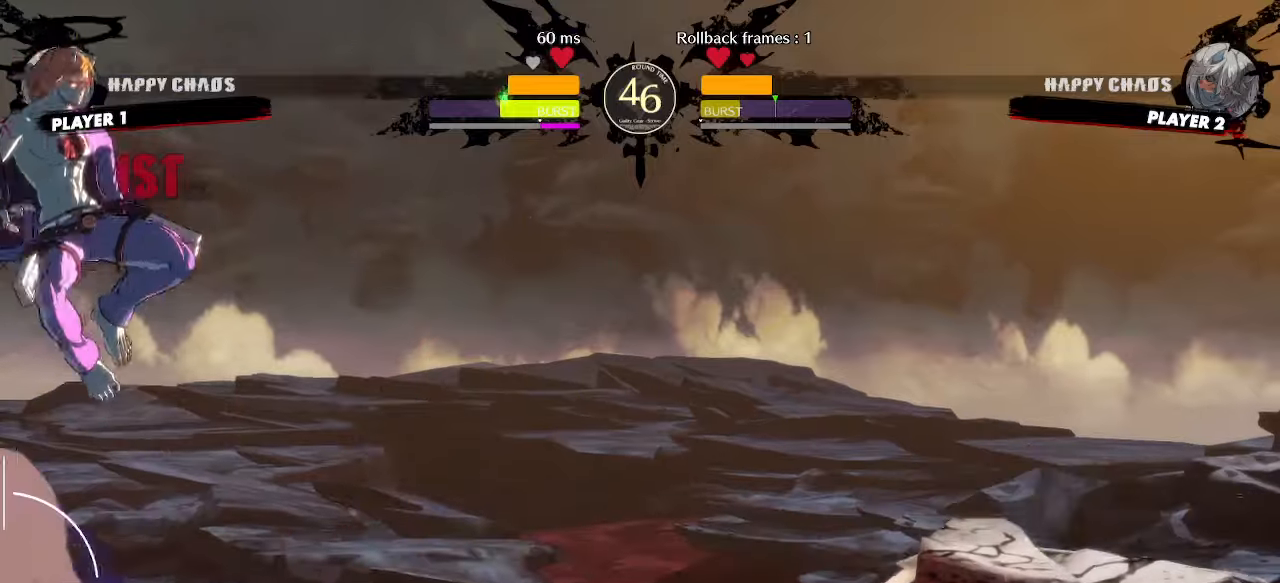
{"buttons": [], "events": [[83, "DPAD_DOWN", "up"], [233, "P", "down"], [267, "P", "up"]]}
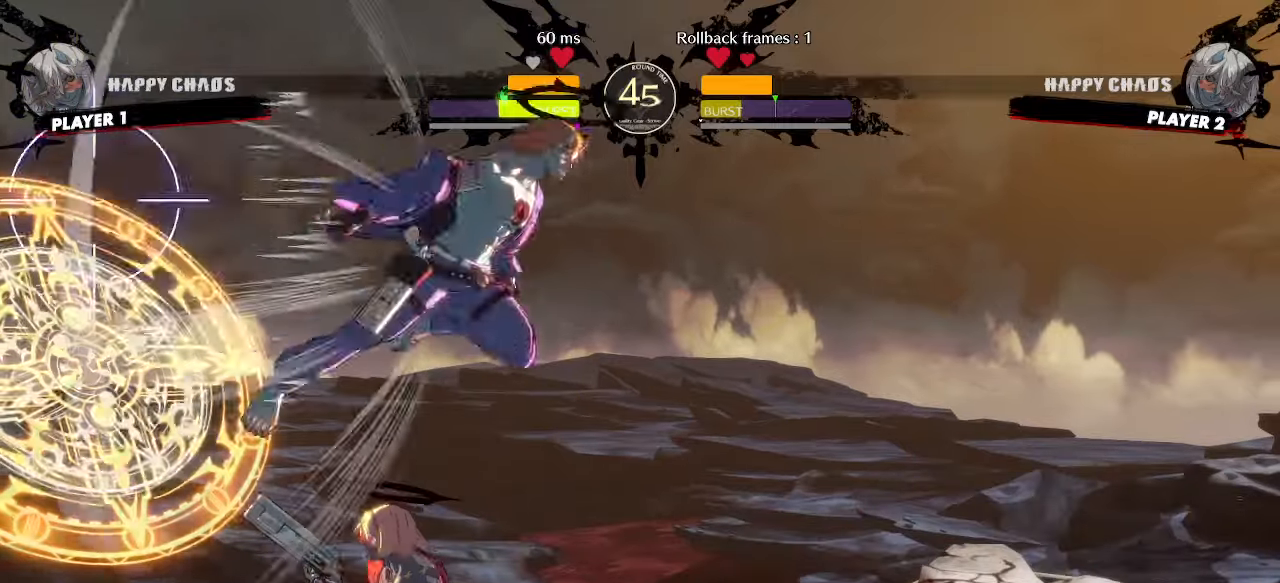
{"buttons": ["DPAD_RIGHT"], "events": [[350, "DPAD_RIGHT", "down"]]}
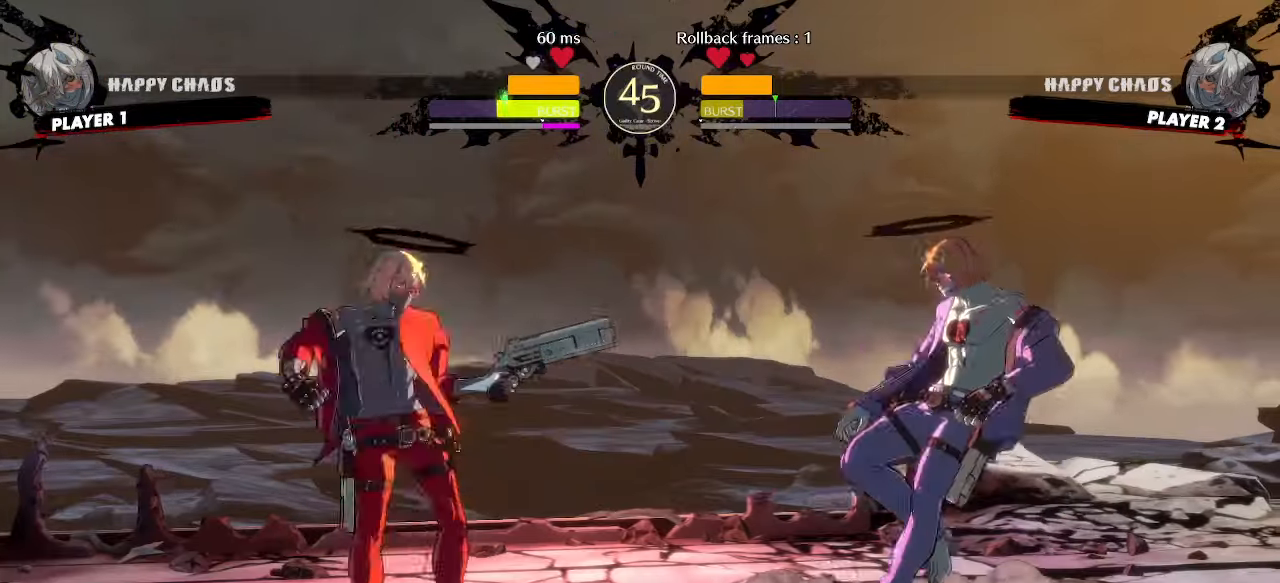
{"buttons": [], "events": [[117, "DPAD_RIGHT", "up"]]}
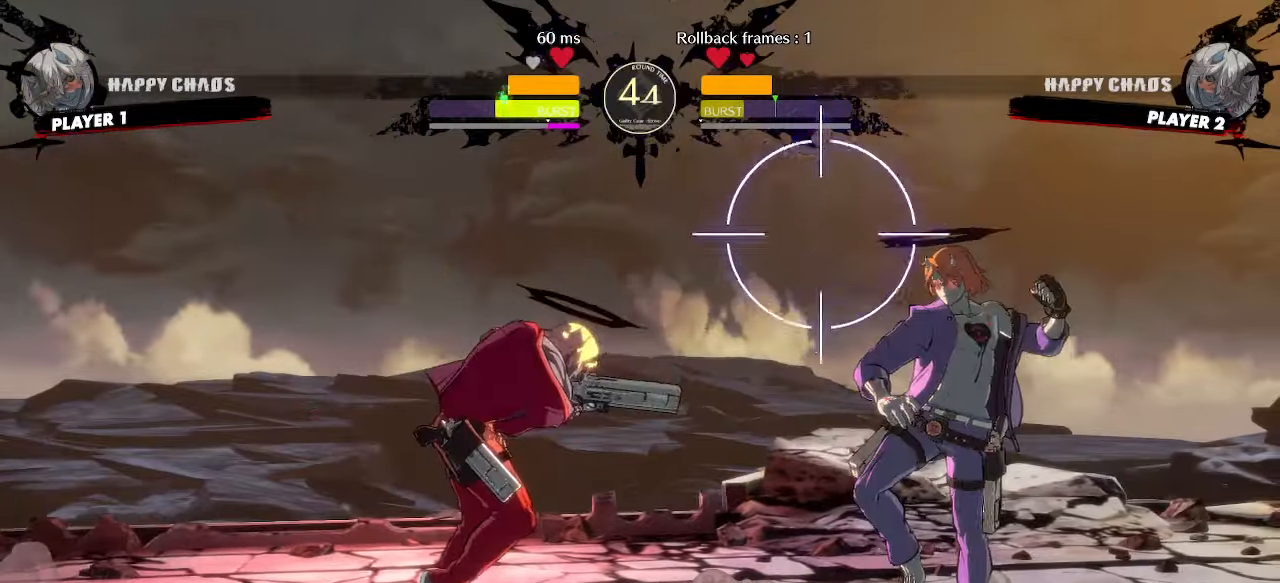
{"buttons": ["DPAD_DOWN"], "events": [[333, "DPAD_DOWN", "down"]]}
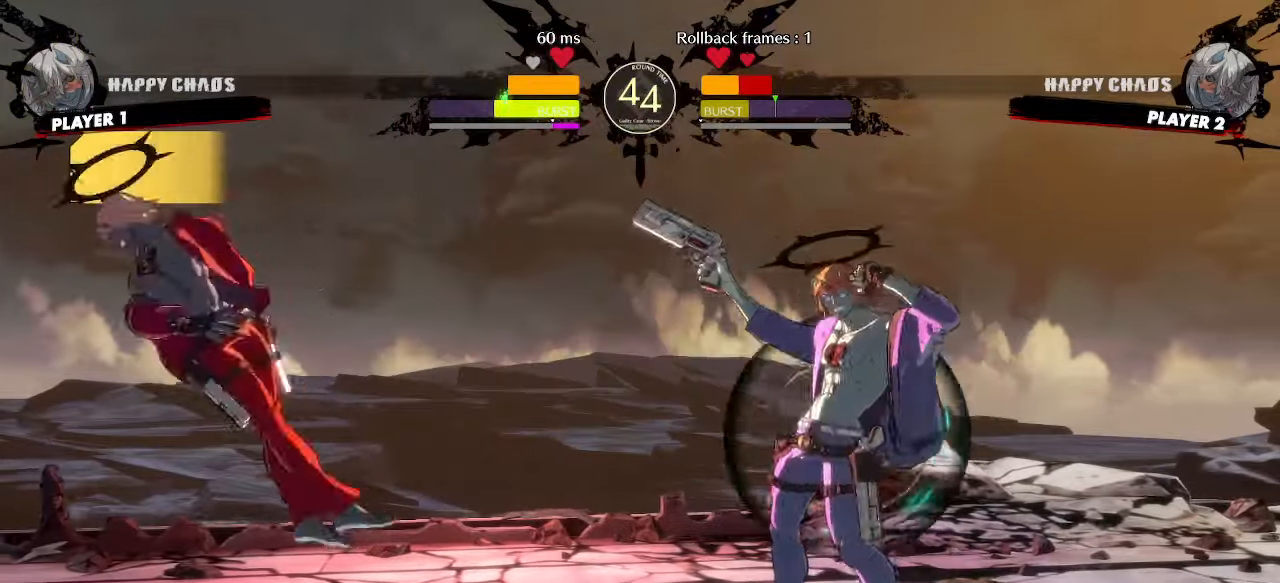
{"buttons": [], "events": [[33, "DPAD_LEFT", "down"], [300, "DPAD_DOWN", "up"], [367, "DPAD_LEFT", "up"]]}
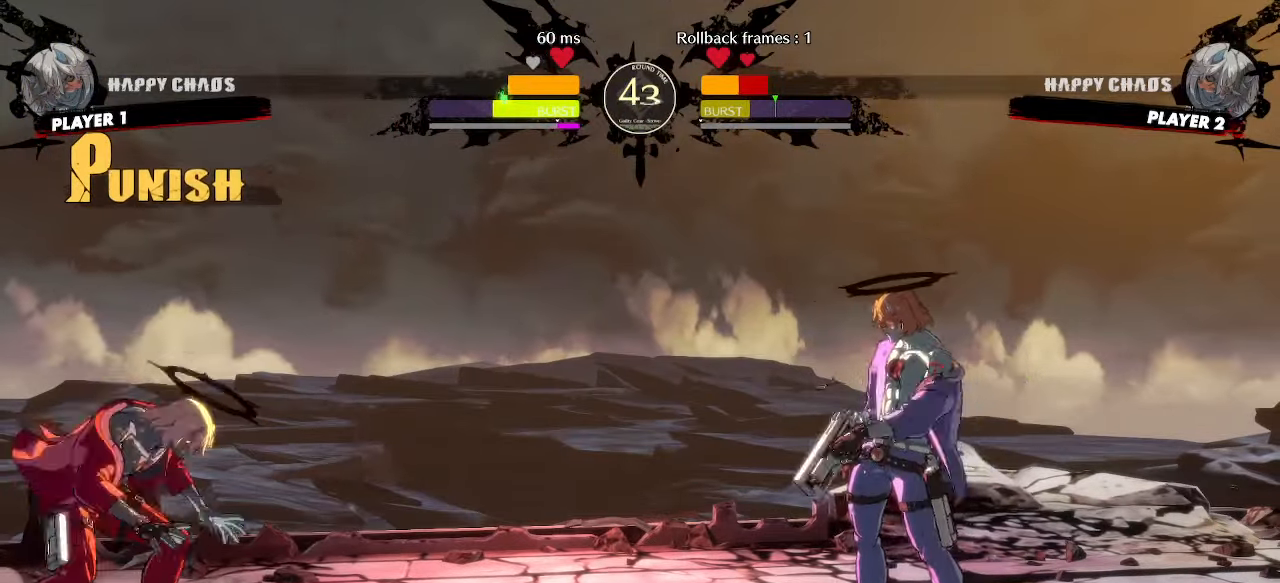
{"buttons": ["DPAD_DOWN"], "events": [[250, "DPAD_RIGHT", "down"], [350, "DPAD_DOWN", "down"], [367, "DPAD_RIGHT", "up"]]}
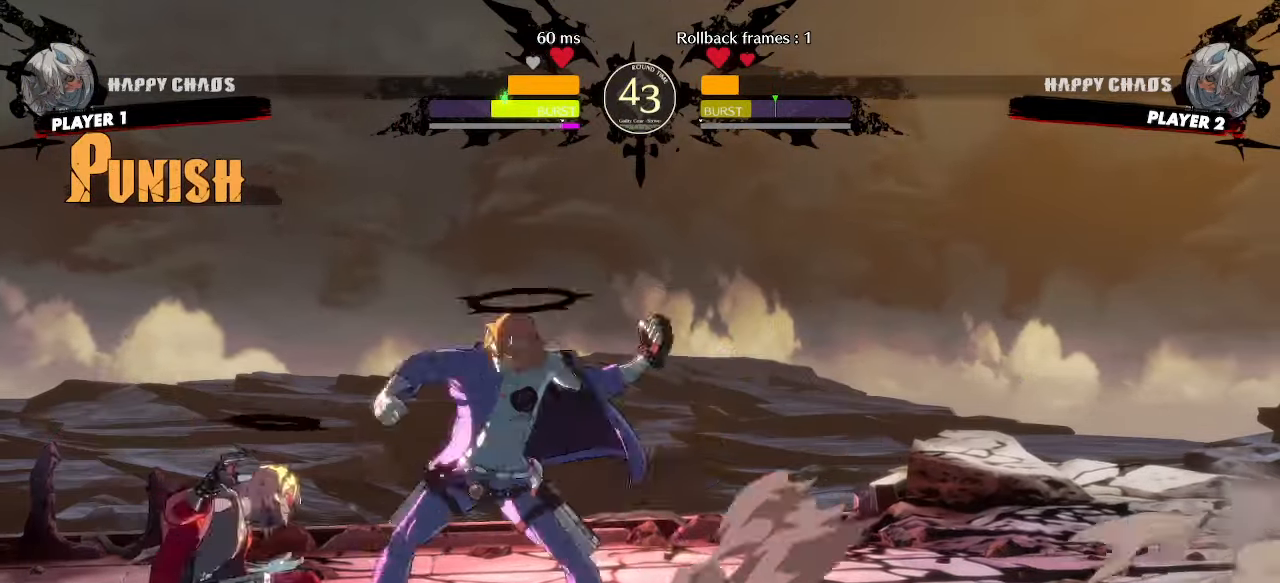
{"buttons": ["DPAD_DOWN", "DPAD_RIGHT"], "events": [[483, "DPAD_RIGHT", "down"]]}
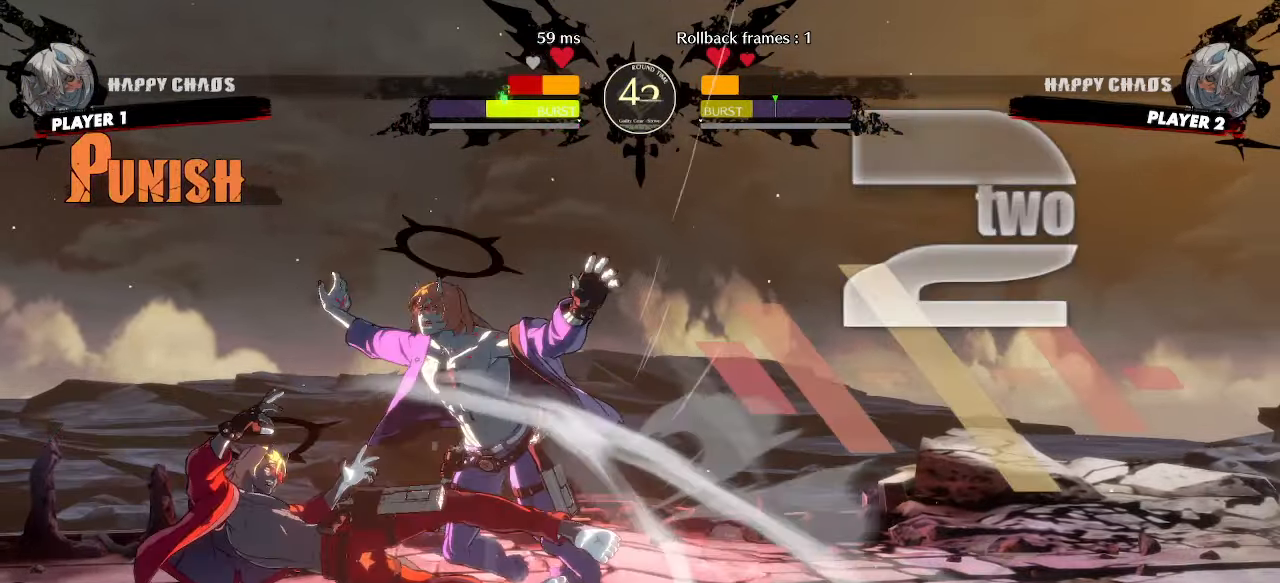
{"buttons": ["DPAD_RIGHT"], "events": [[17, "DPAD_DOWN", "up"], [67, "DPAD_RIGHT", "up"], [383, "DPAD_RIGHT", "down"]]}
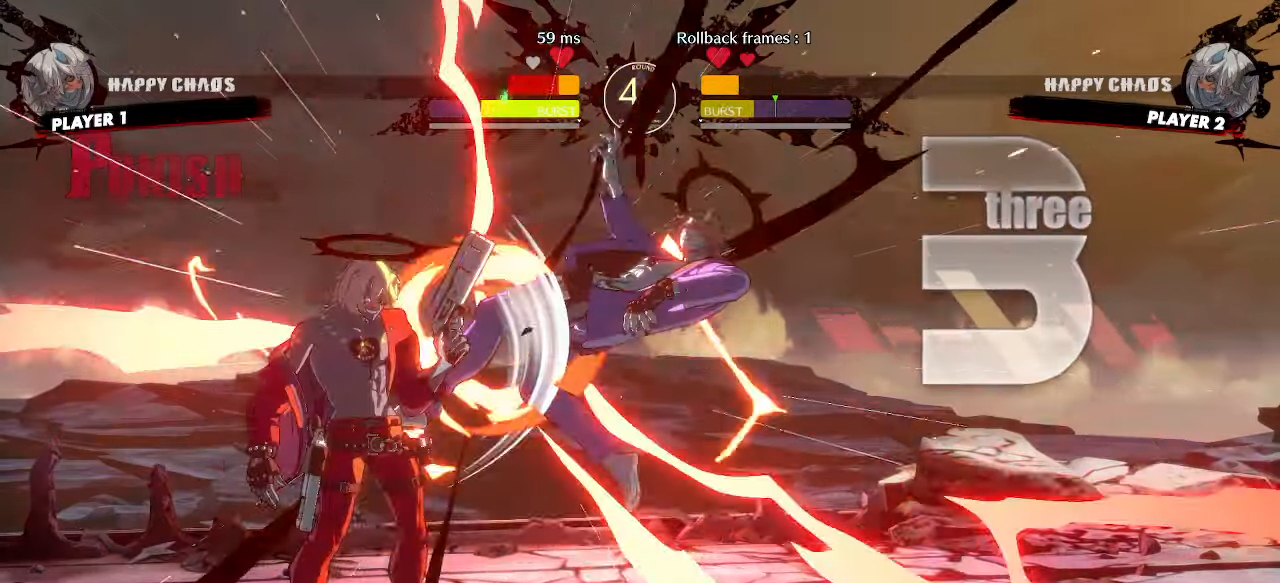
{"buttons": ["DPAD_DOWN"], "events": [[350, "DPAD_DOWN", "down"], [367, "DPAD_RIGHT", "up"]]}
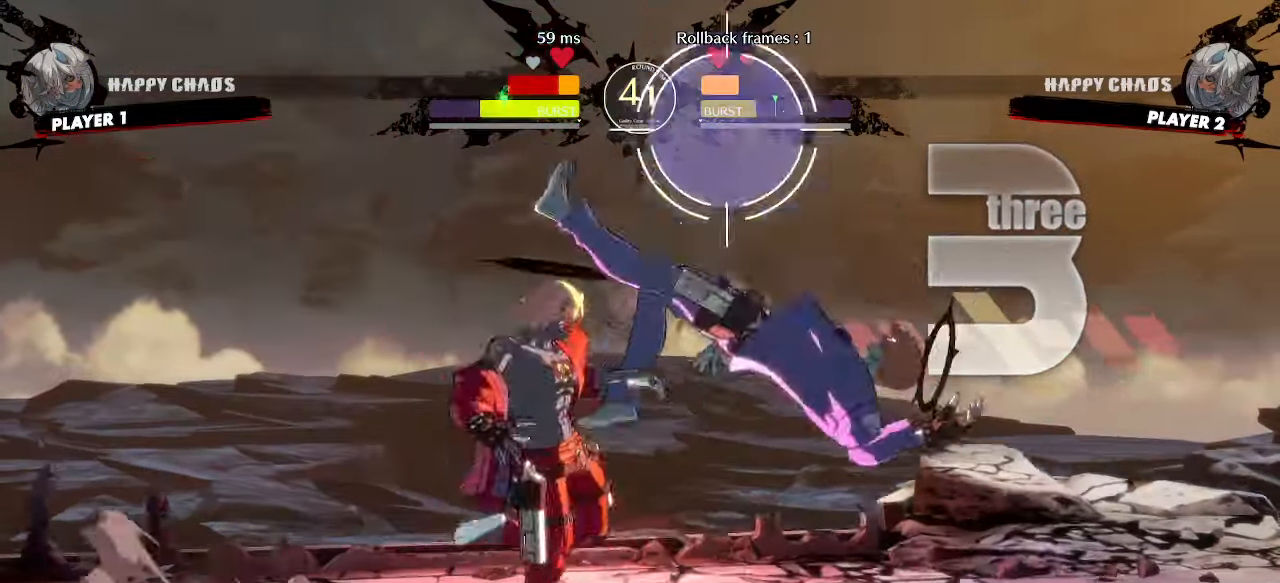
{"buttons": [], "events": [[100, "DPAD_RIGHT", "down"], [150, "DPAD_DOWN", "up"], [217, "DPAD_RIGHT", "up"]]}
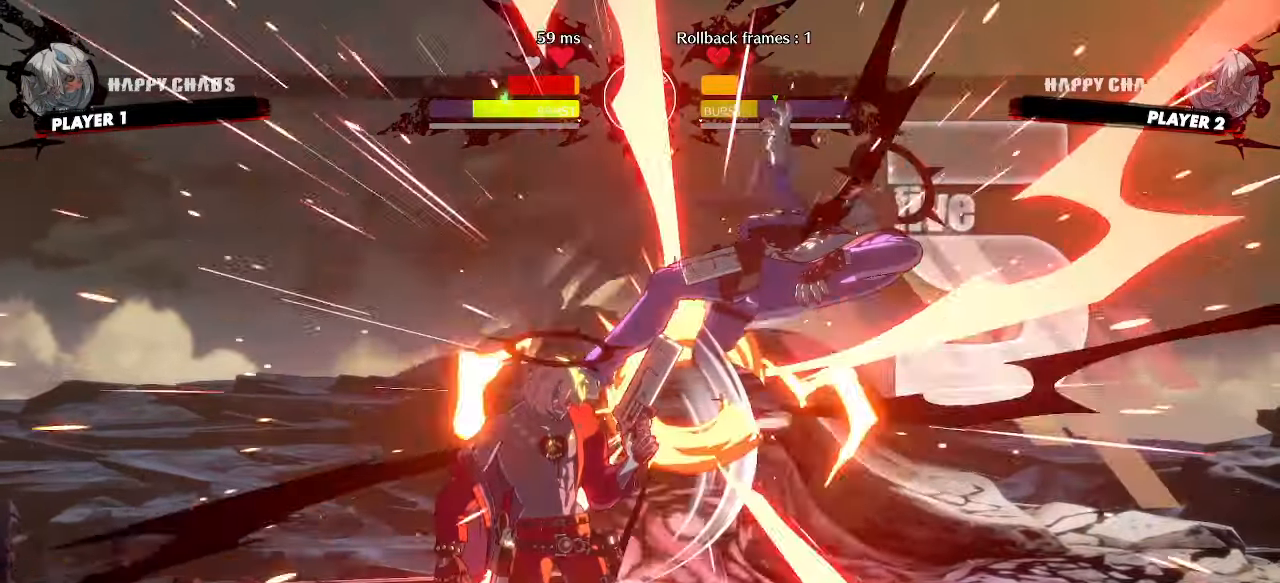
{"buttons": ["K"], "events": [[467, "K", "down"]]}
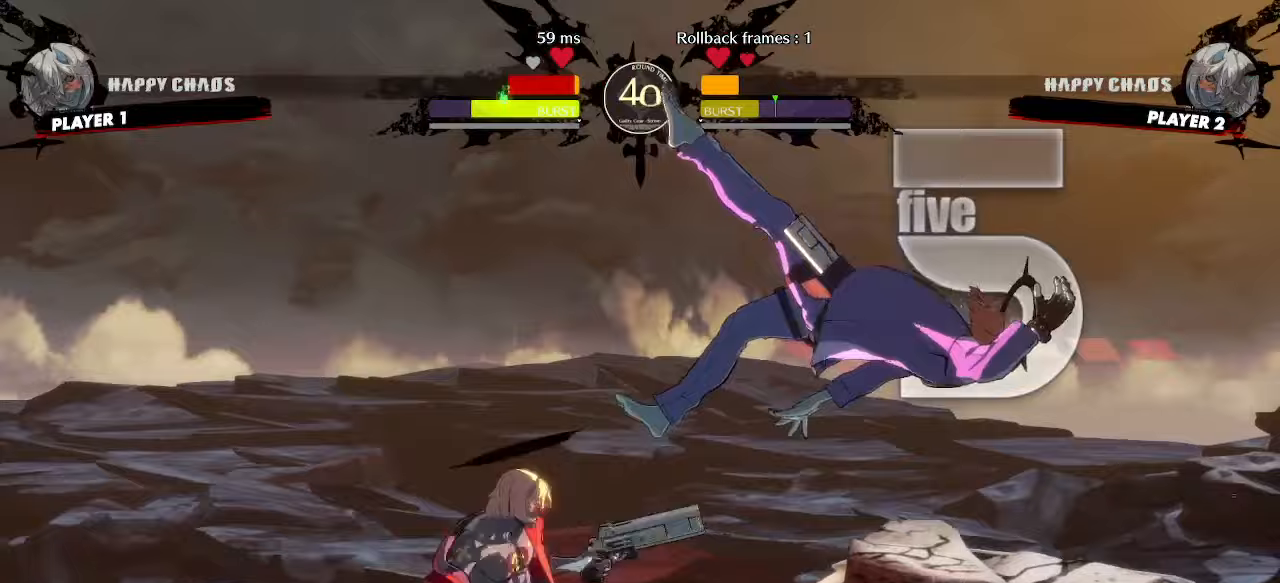
{"buttons": [], "events": [[17, "K", "up"]]}
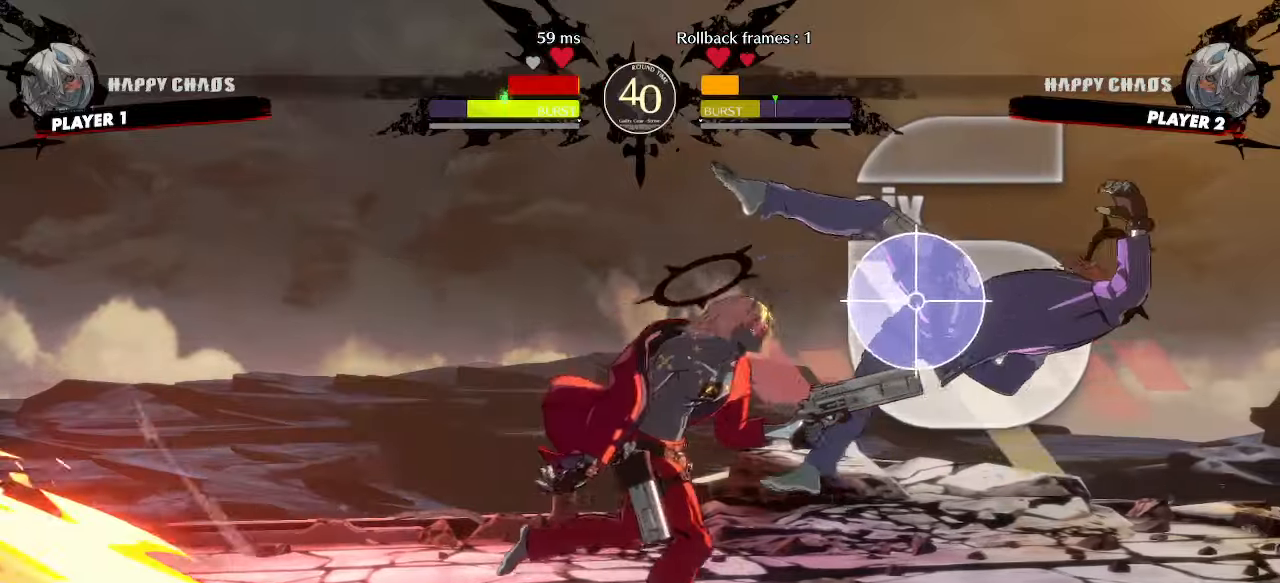
{"buttons": [], "events": []}
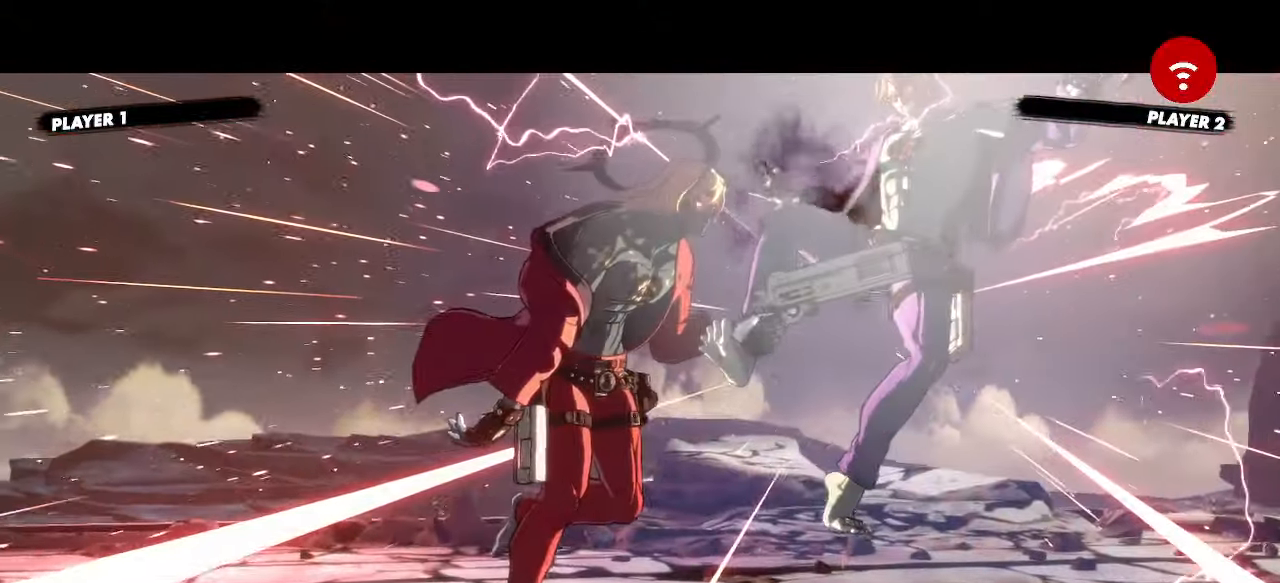
{"buttons": [], "events": []}
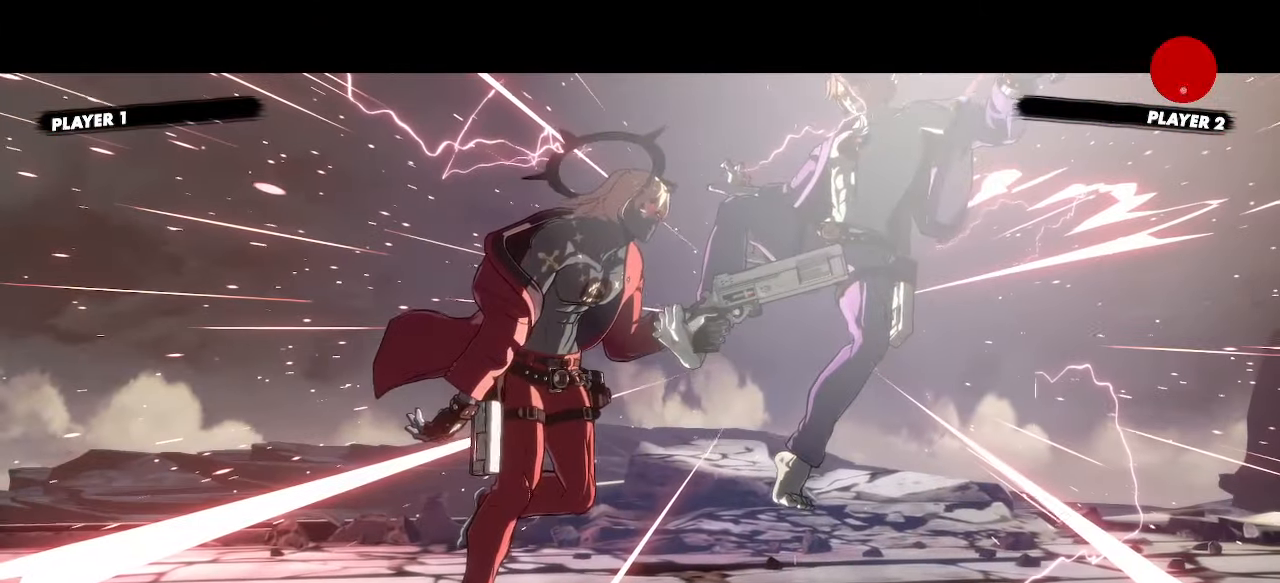
{"buttons": [], "events": []}
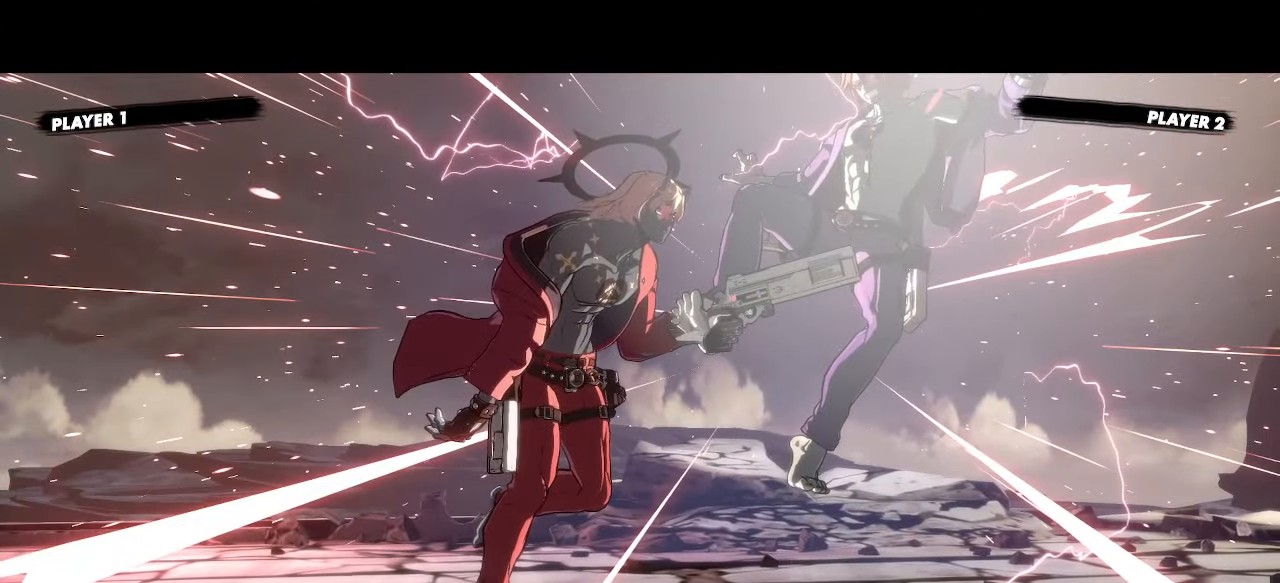
{"buttons": [], "events": []}
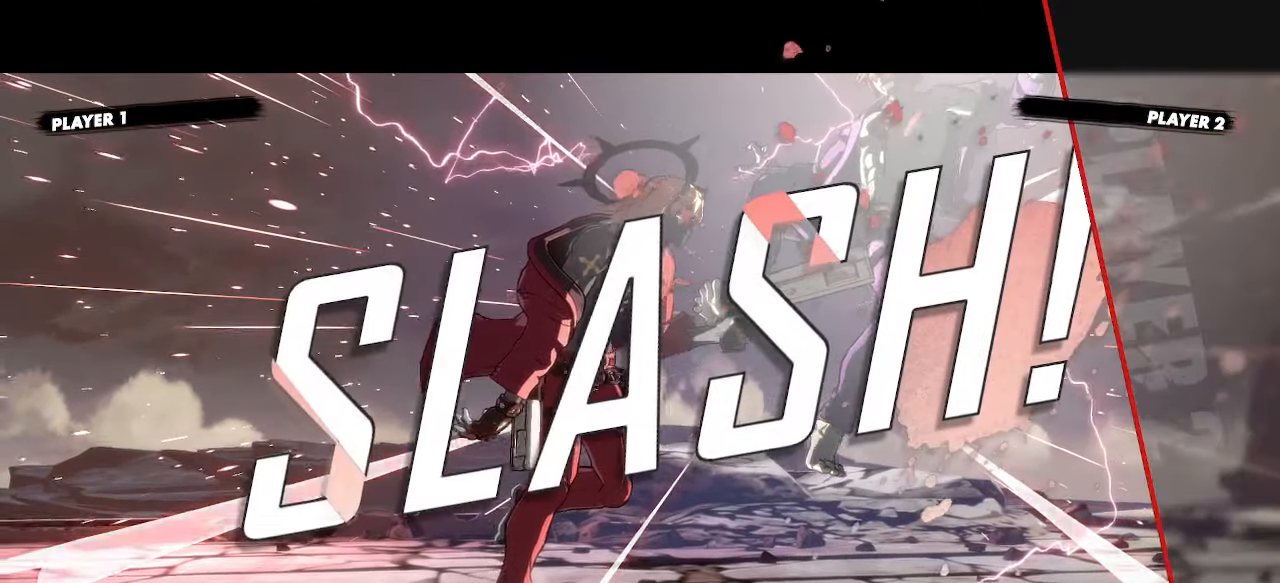
{"buttons": [], "events": []}
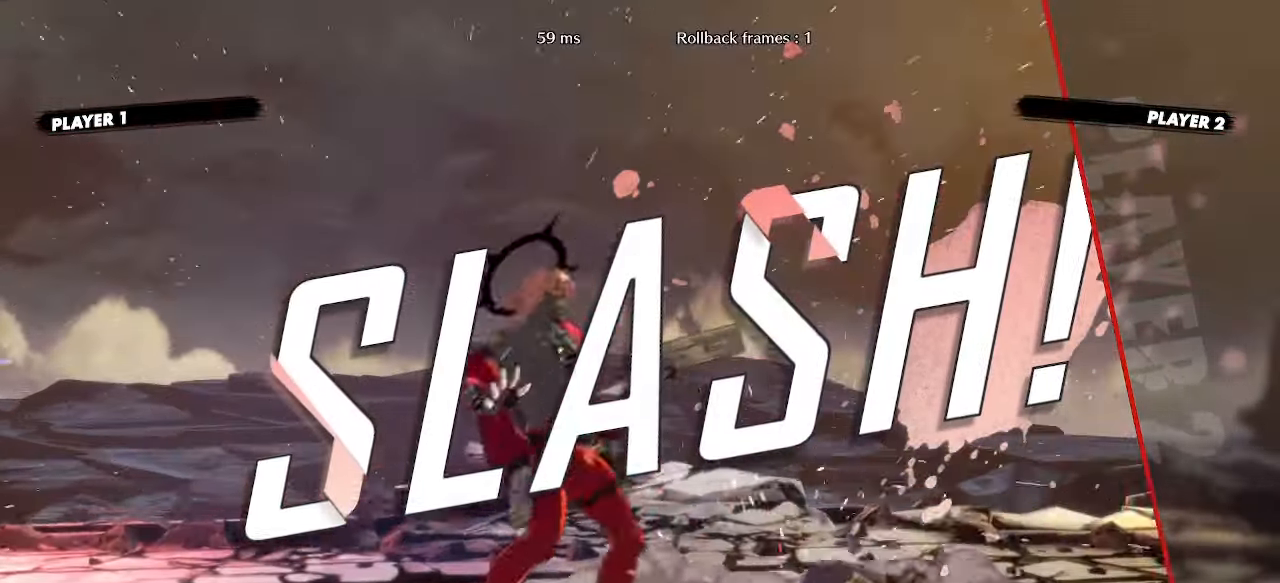
{"buttons": [], "events": []}
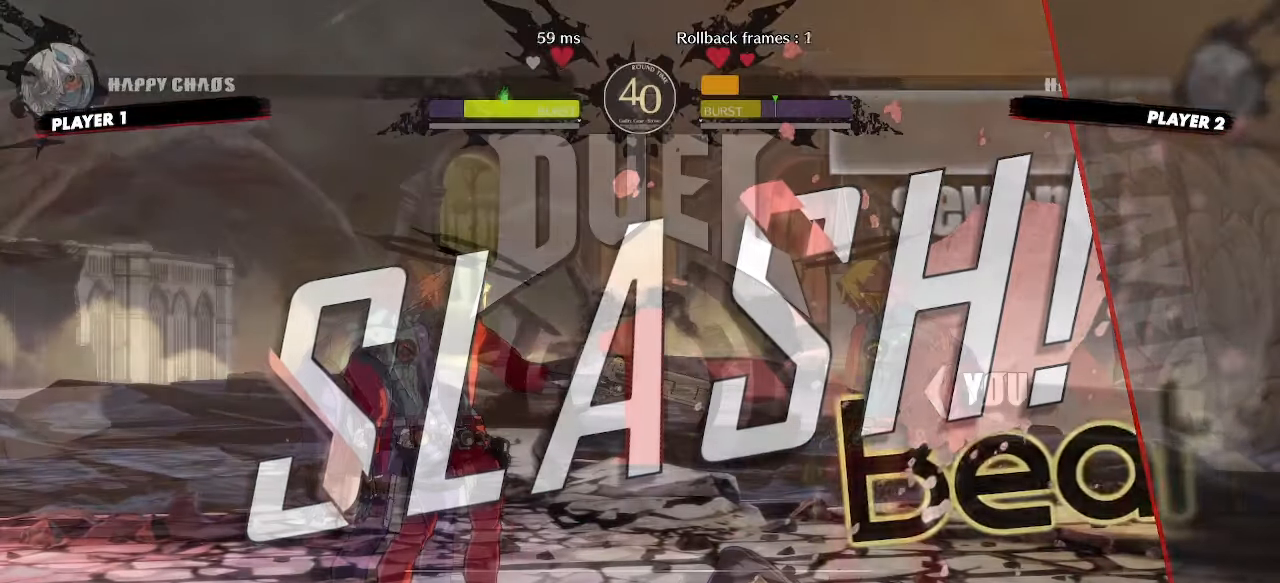
{"buttons": [], "events": [[217, "DPAD_RIGHT", "down"], [483, "DPAD_RIGHT", "up"]]}
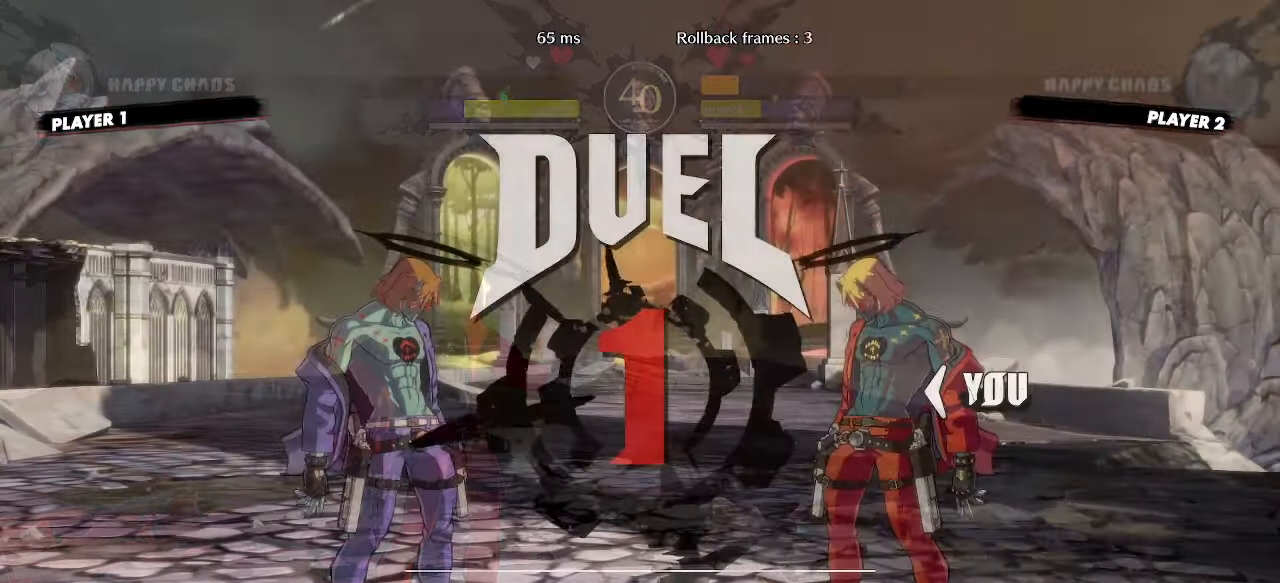
{"buttons": ["DPAD_RIGHT"], "events": [[133, "DPAD_DOWN", "down"], [400, "DPAD_RIGHT", "down"], [417, "DPAD_DOWN", "up"]]}
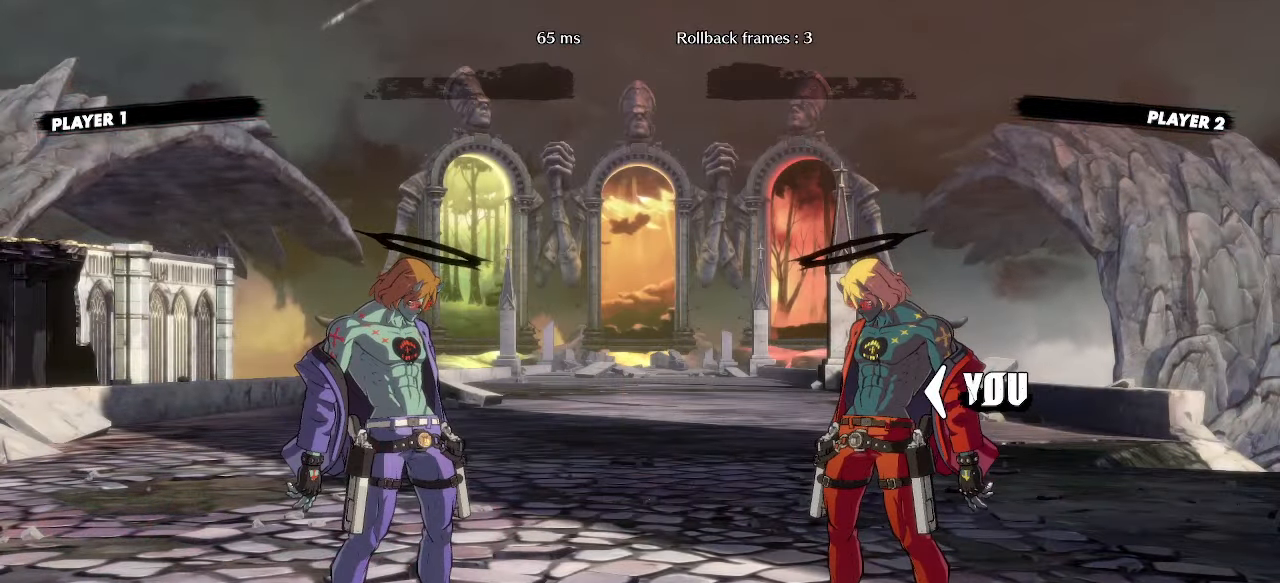
{"buttons": ["DPAD_RIGHT"], "events": [[17, "DPAD_RIGHT", "up"], [233, "DPAD_RIGHT", "down"]]}
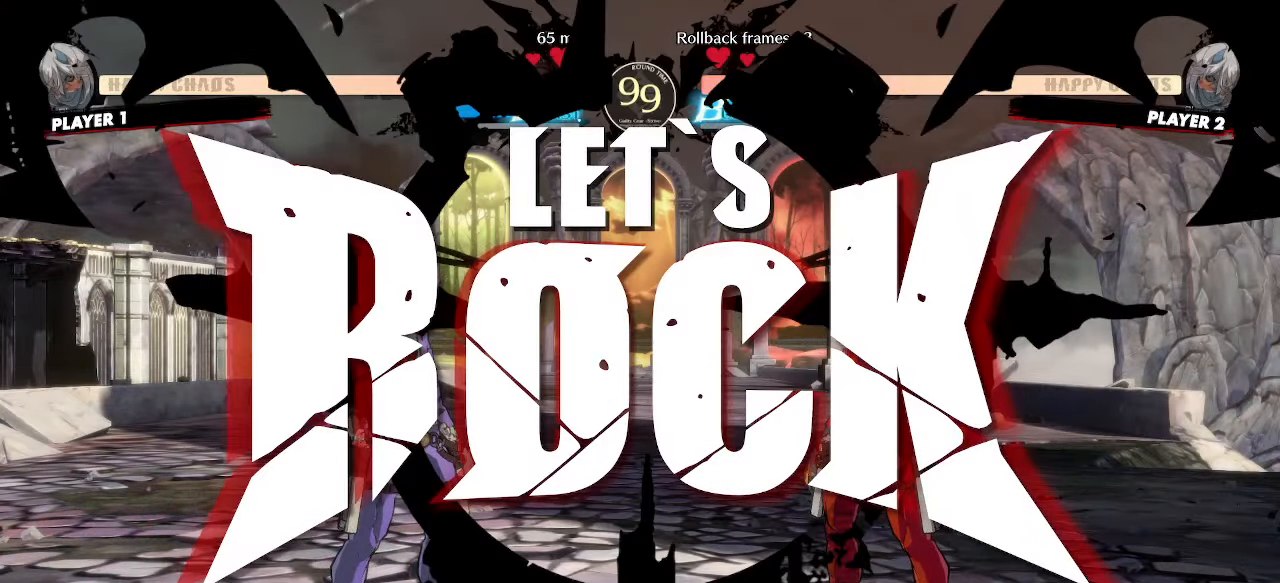
{"buttons": [], "events": [[333, "DPAD_DOWN", "down"], [383, "DPAD_RIGHT", "up"], [483, "DPAD_DOWN", "up"]]}
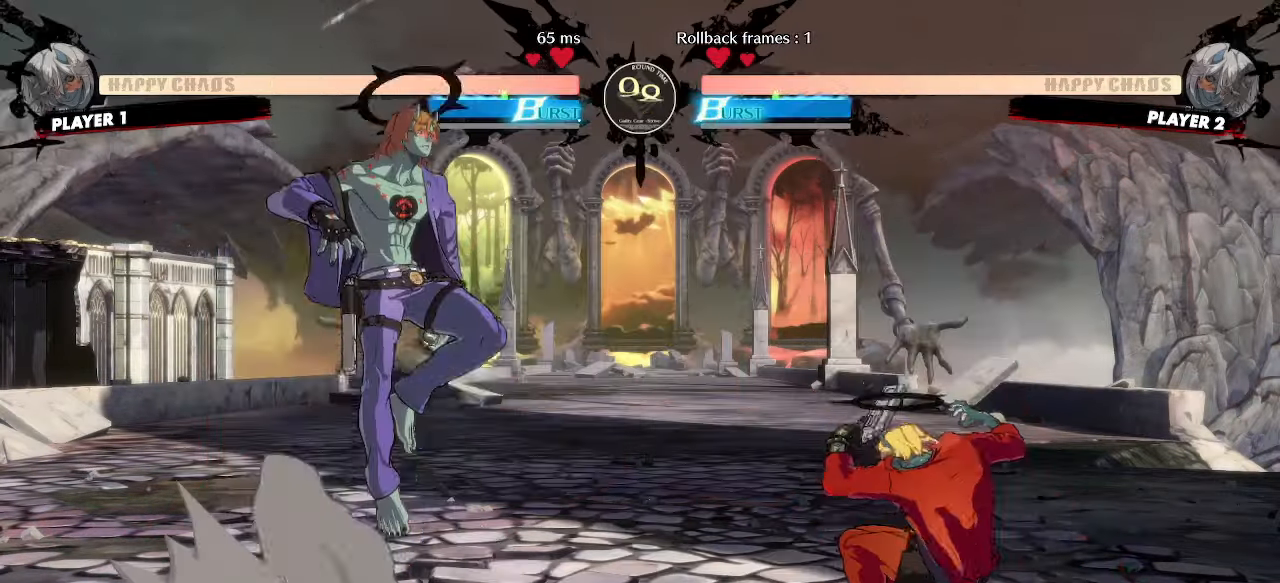
{"buttons": [], "events": [[117, "HS", "down"], [200, "HS", "up"], [250, "DPAD_RIGHT", "down"], [367, "DPAD_RIGHT", "up"]]}
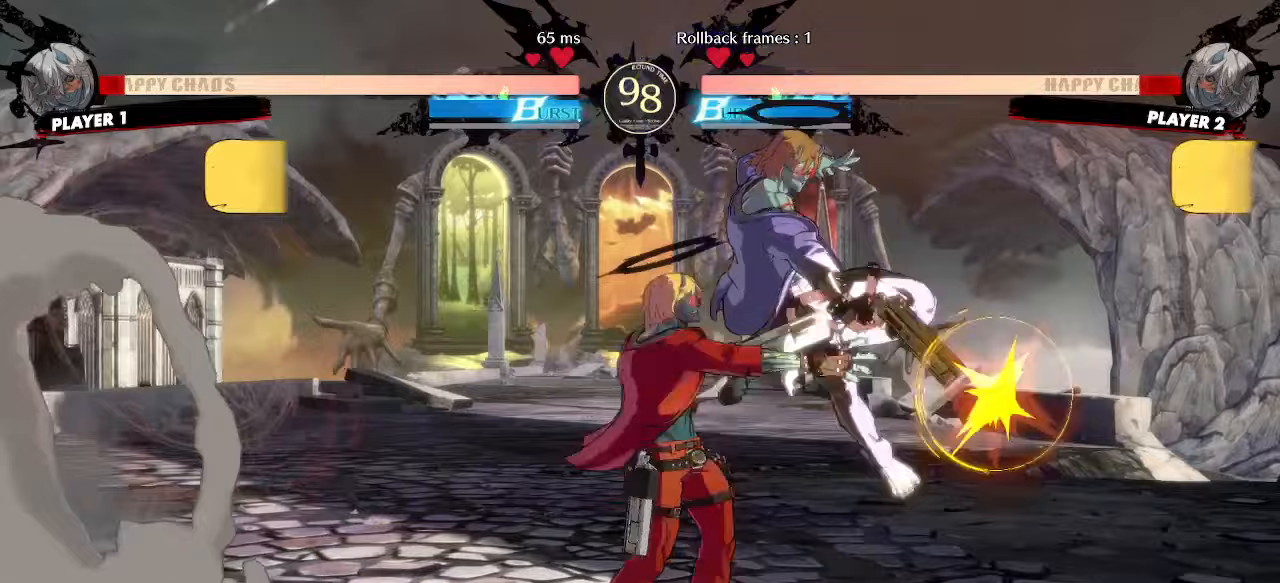
{"buttons": ["DPAD_RIGHT"]}
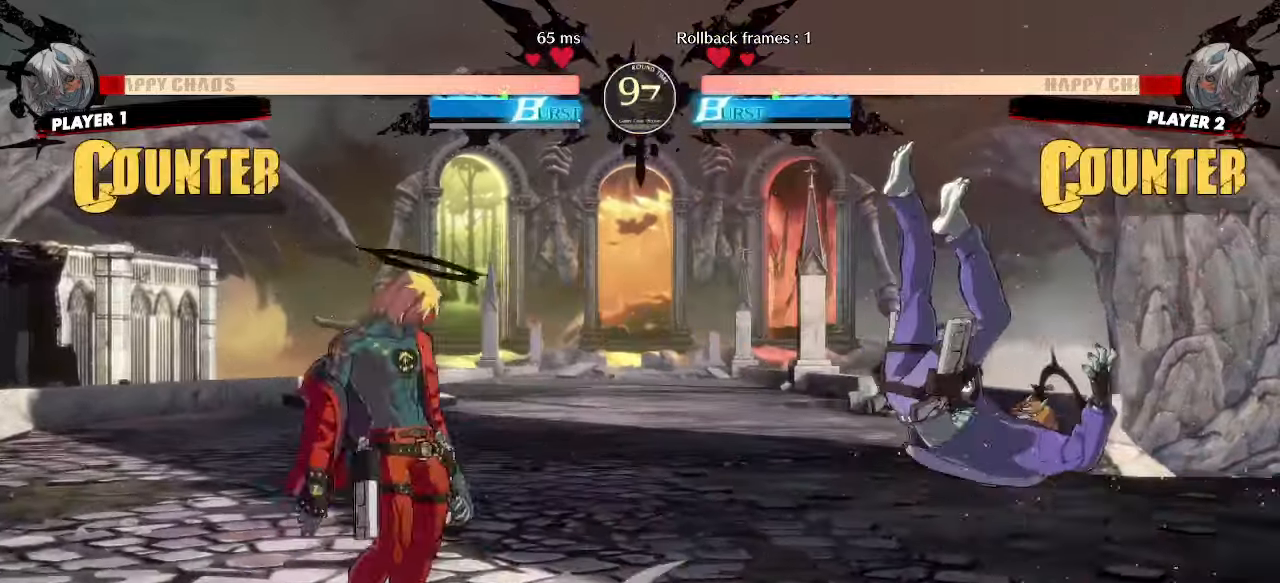
{"buttons": [], "events": [[400, "S", "down"], [467, "S", "up"], [483, "DPAD_RIGHT", "up"]]}
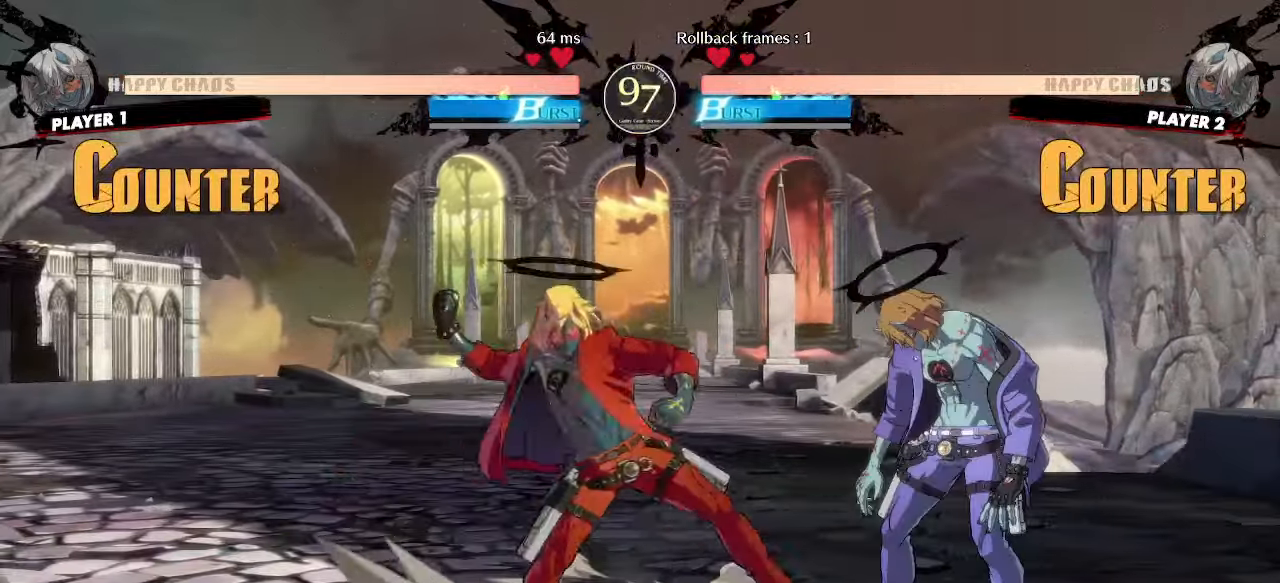
{"buttons": ["DPAD_LEFT"], "events": [[367, "HS", "down"], [417, "DPAD_DOWN", "down"], [450, "DPAD_LEFT", "down"], [467, "HS", "up"], [483, "S", "down"], [500, "DPAD_DOWN", "up"], [500, "S", "up"]]}